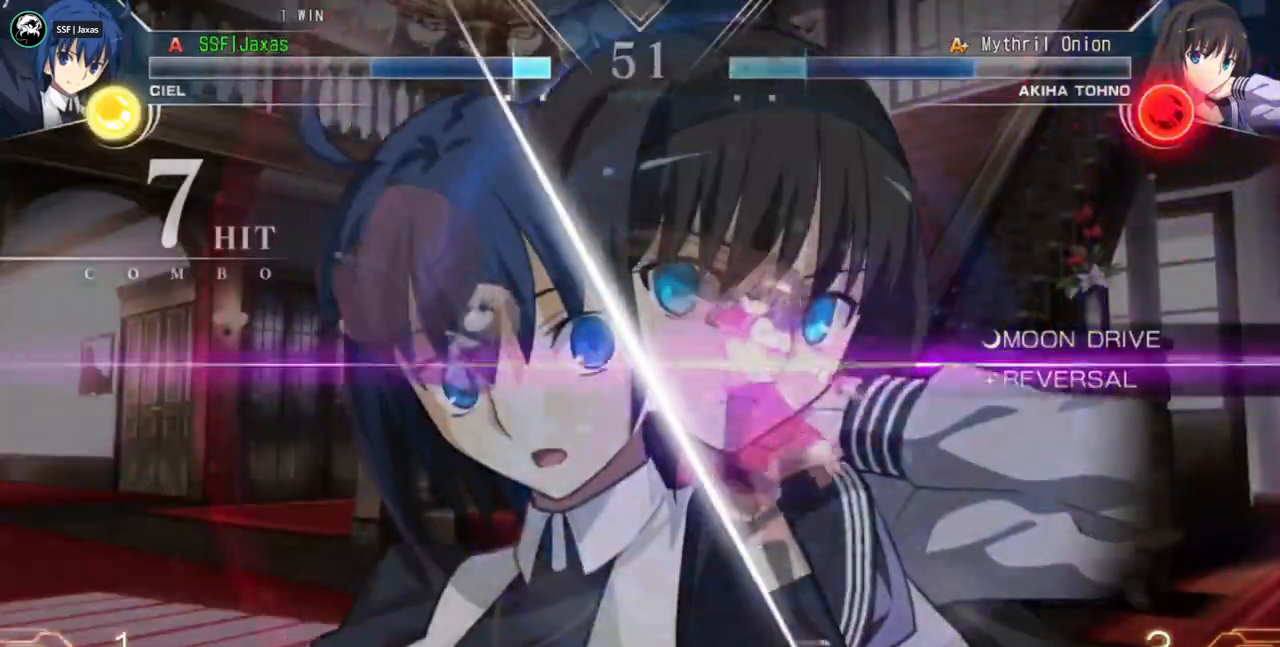
Gameplay with a controller (arcade stick); each line is a JSON object with the inputs held at the frame after it (dt_ms = milliseconds from this image to that frame). "events" lists button and stick changes between this image and that frame as [ms after this image, input, new state], when the widget could be followed in between. Not read: L2 L3 R3 SELECT START.
{"dt_ms": 1000, "buttons": []}
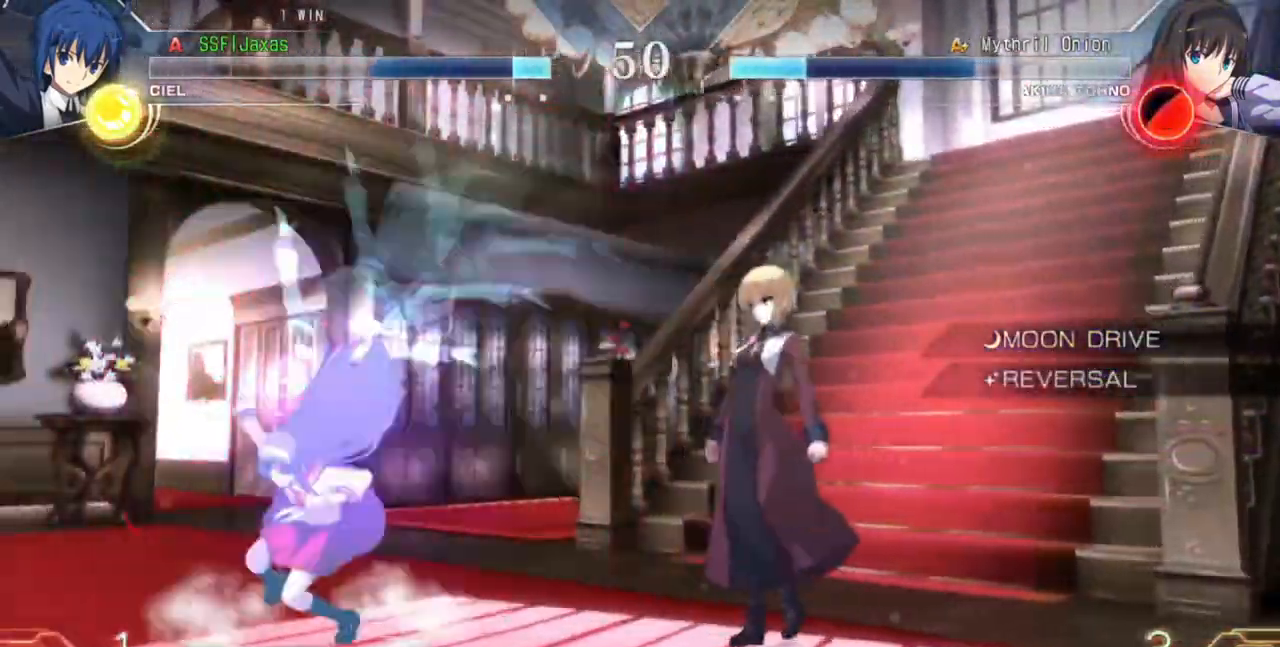
{"dt_ms": 500, "buttons": ["DPAD_UP", "DPAD_RIGHT"], "events": [[67, "DPAD_DOWN", "down"], [67, "DPAD_RIGHT", "down"], [333, "DPAD_DOWN", "up"], [400, "DPAD_UP", "down"]]}
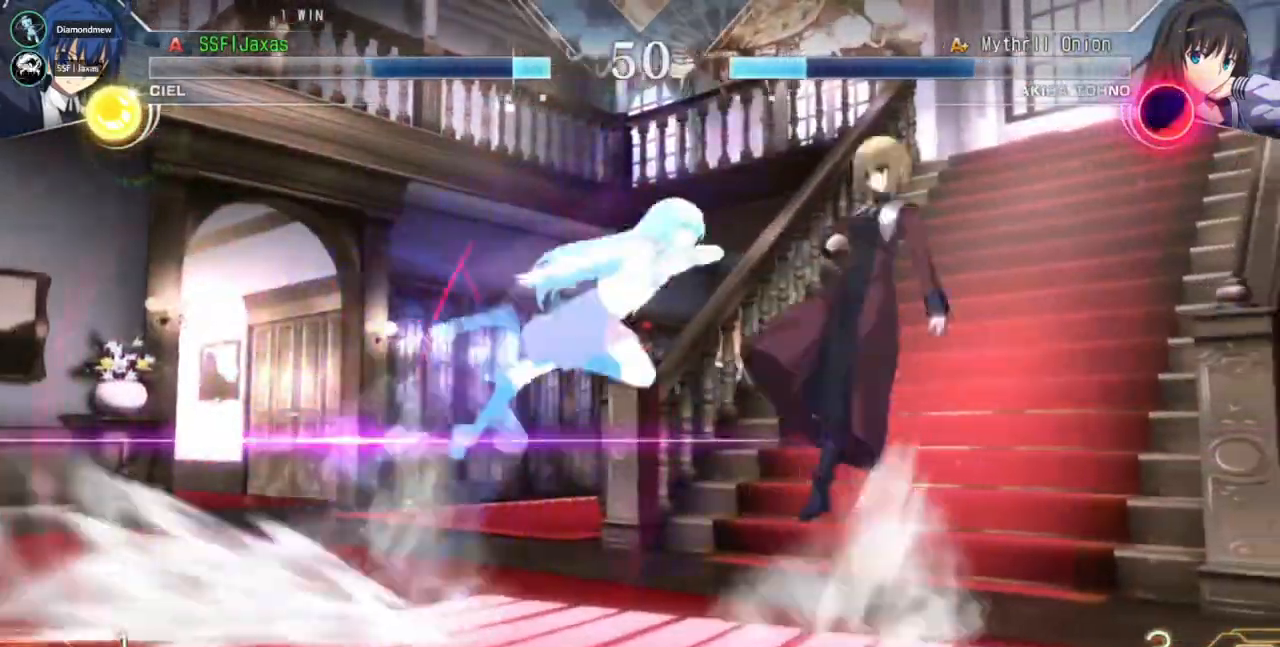
{"dt_ms": 500, "buttons": ["DPAD_RIGHT"]}
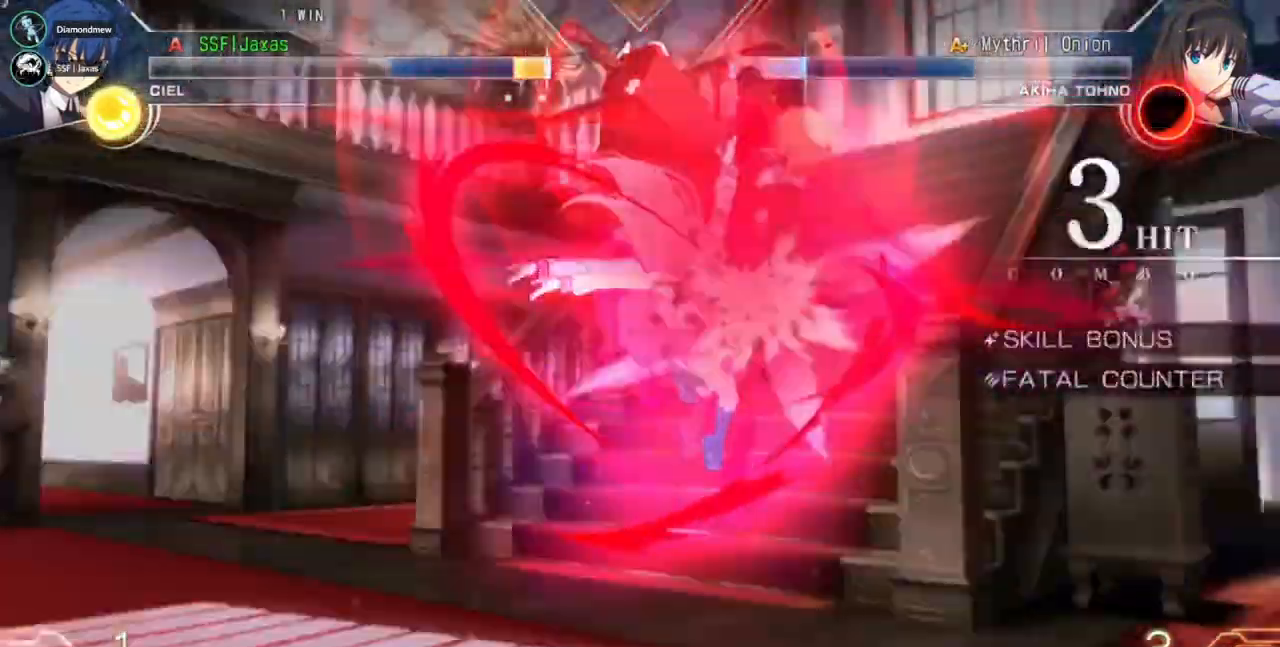
{"dt_ms": 500, "buttons": ["SQUARE", "TRIANGLE", "DPAD_RIGHT"], "events": [[200, "SQUARE", "down"], [200, "TRIANGLE", "down"]]}
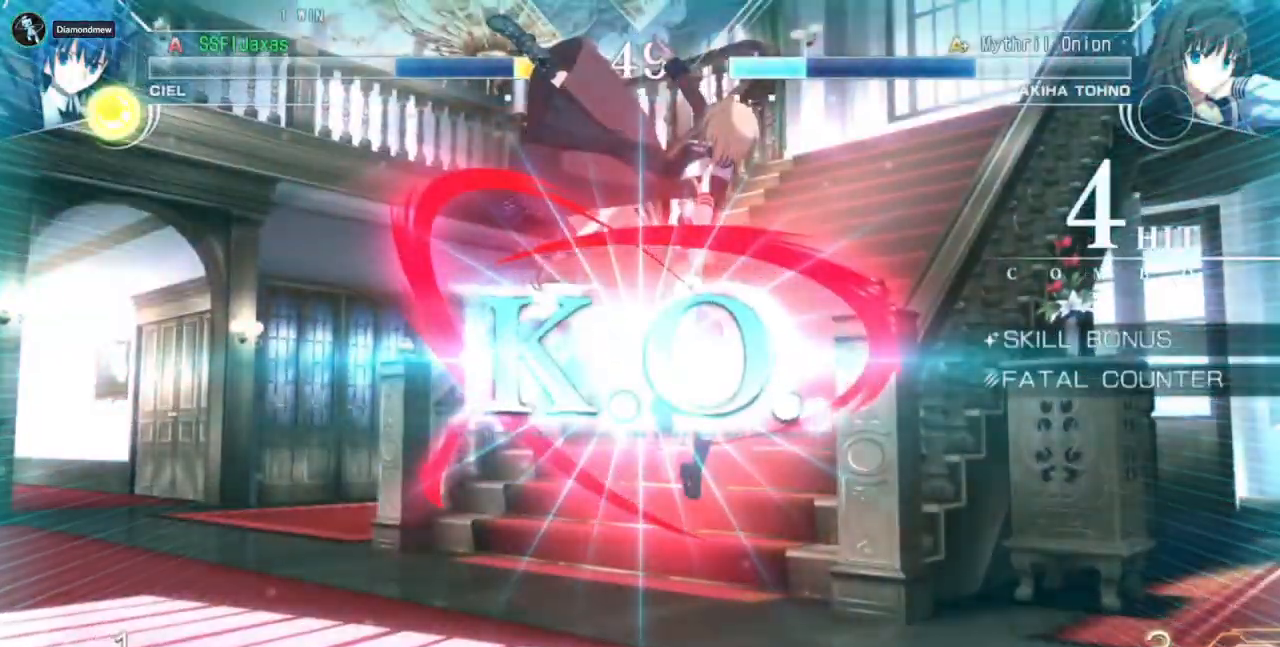
{"dt_ms": 500, "buttons": ["SQUARE", "TRIANGLE", "DPAD_DOWN", "DPAD_RIGHT"], "events": [[400, "DPAD_DOWN", "down"]]}
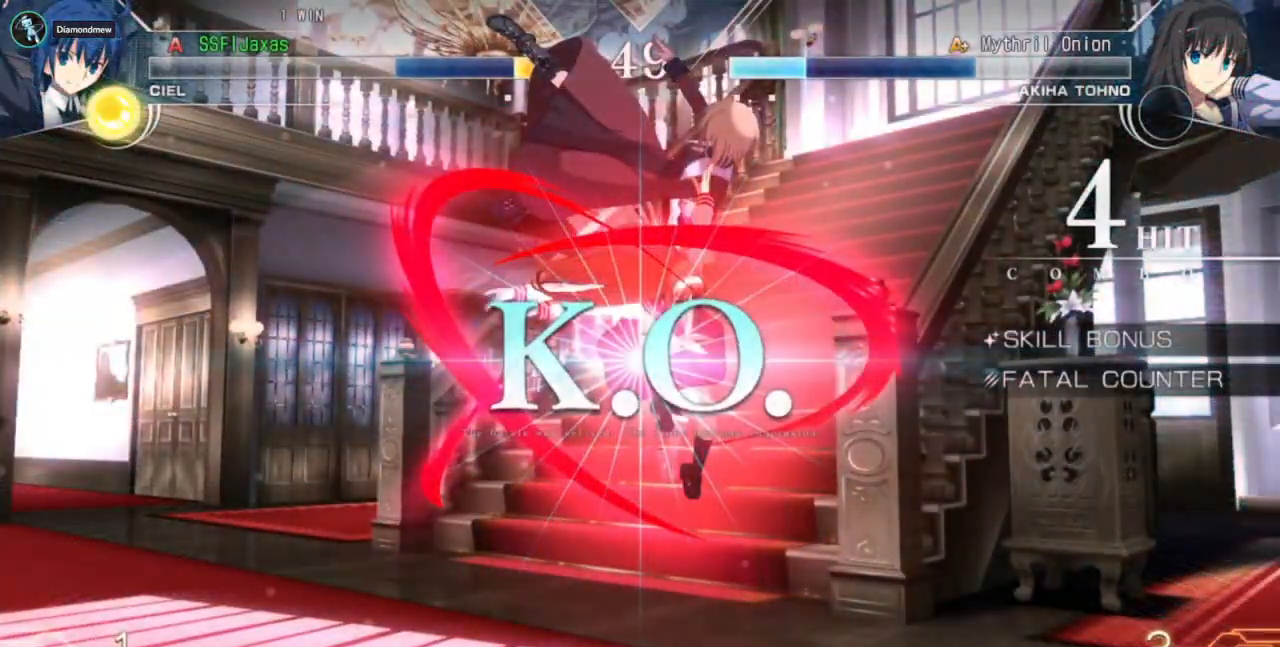
{"dt_ms": 500, "buttons": ["CROSS"]}
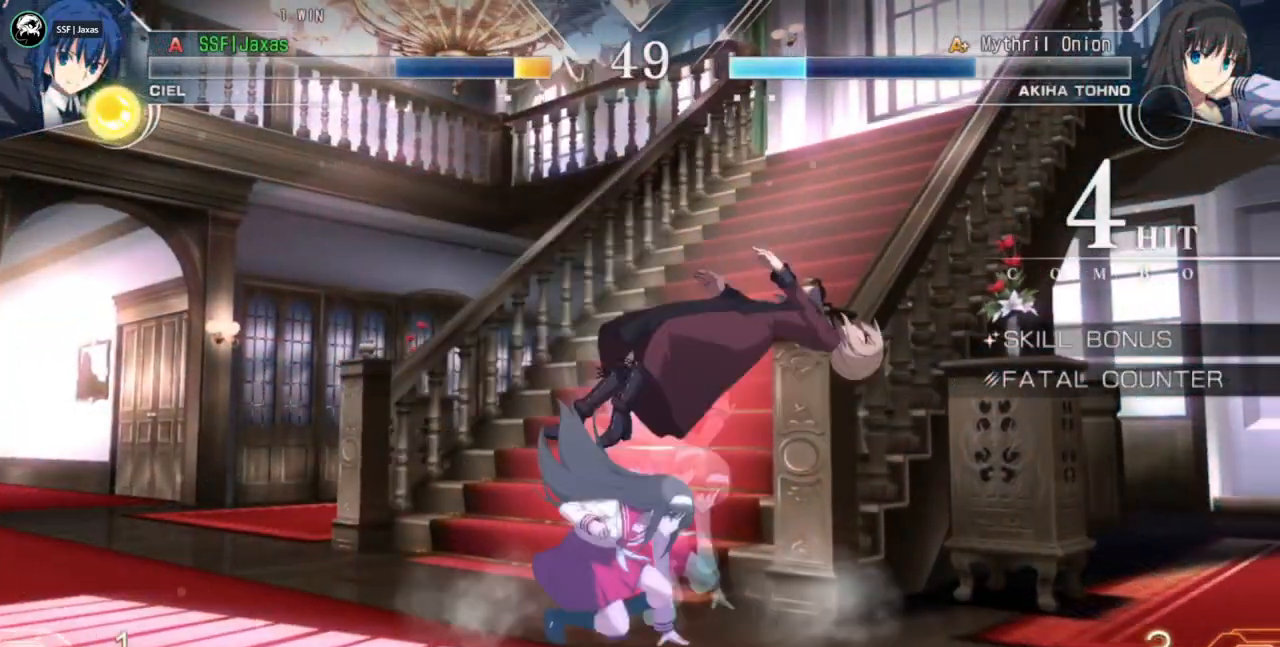
{"dt_ms": 500, "buttons": []}
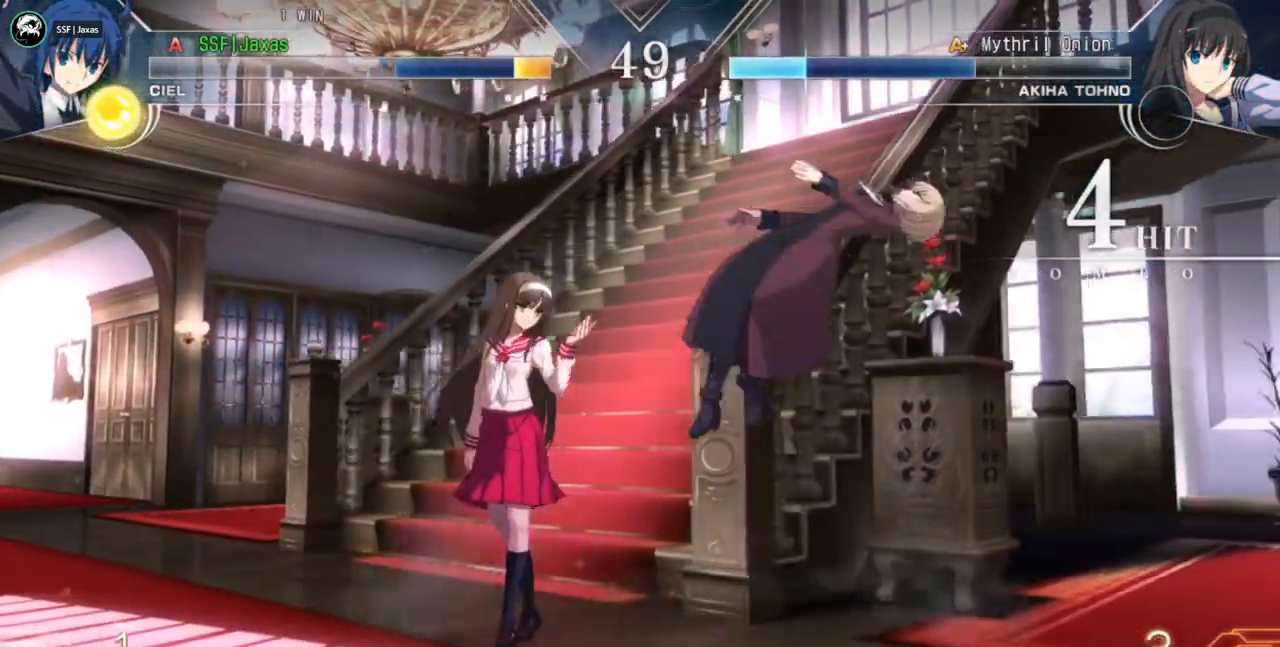
{"dt_ms": 500, "buttons": [], "events": [[300, "CROSS", "down"], [400, "CROSS", "up"]]}
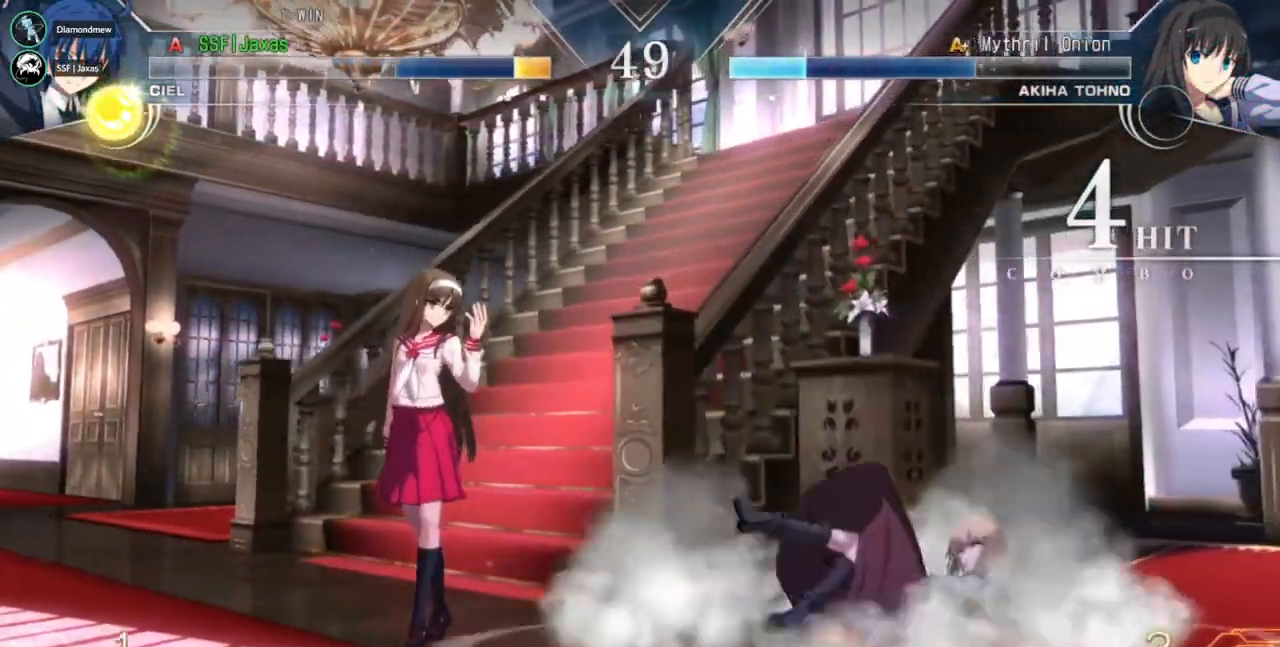
{"dt_ms": 1000, "buttons": ["DPAD_DOWN", "DPAD_LEFT"], "events": [[33, "CROSS", "down"], [133, "CROSS", "up"], [433, "DPAD_DOWN", "down"], [433, "DPAD_LEFT", "down"], [800, "DPAD_DOWN", "up"], [1000, "DPAD_DOWN", "down"]]}
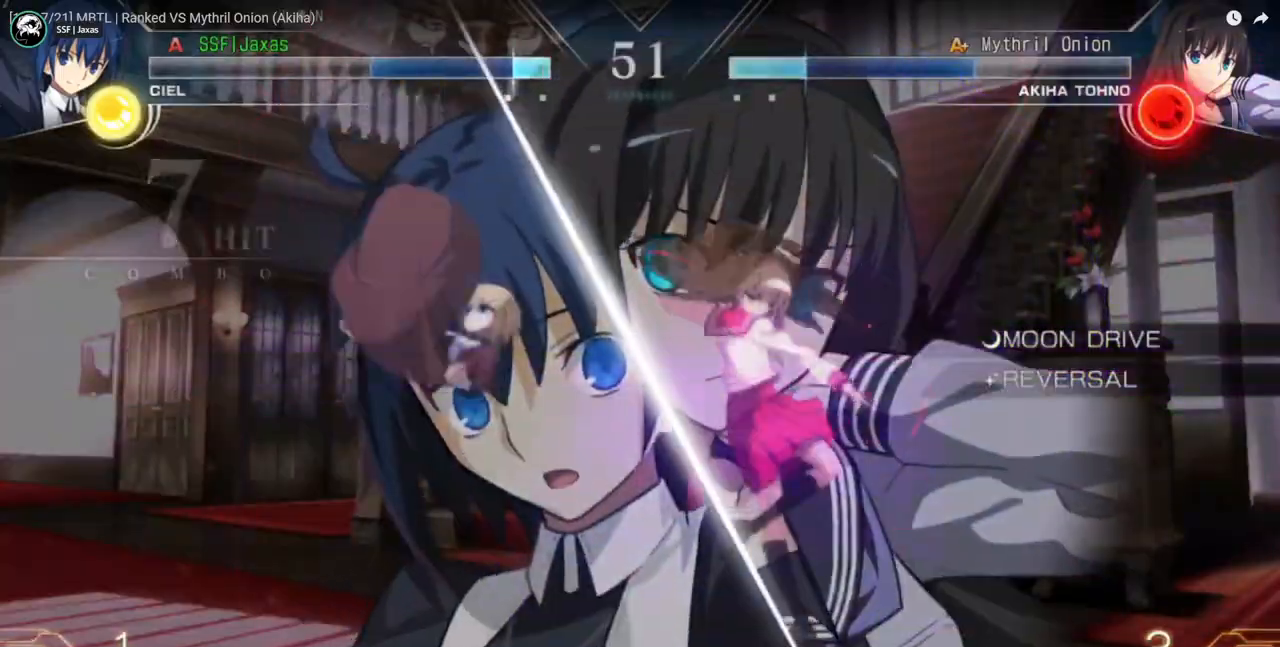
{"dt_ms": 1000, "buttons": ["DPAD_RIGHT"]}
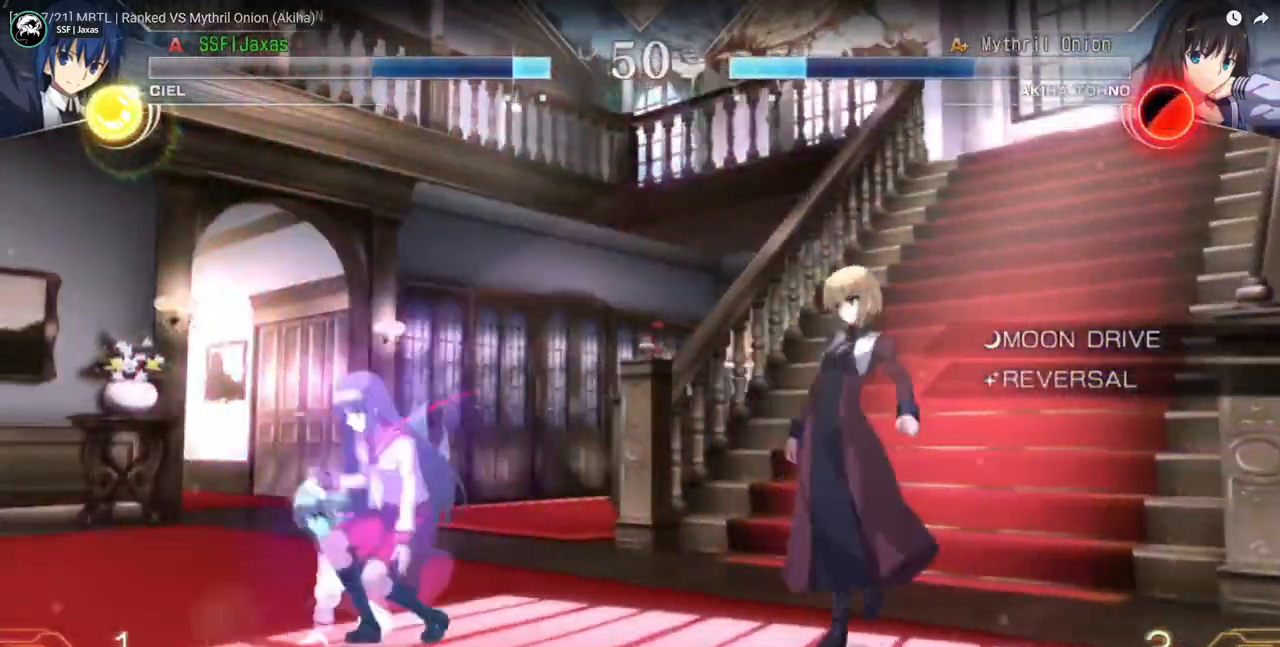
{"dt_ms": 500, "buttons": ["DPAD_DOWN"], "events": [[33, "DPAD_DOWN", "down"], [133, "DPAD_DOWN", "up"], [200, "DPAD_UP", "down"], [367, "DPAD_UP", "up"], [400, "DPAD_RIGHT", "up"], [467, "DPAD_DOWN", "down"]]}
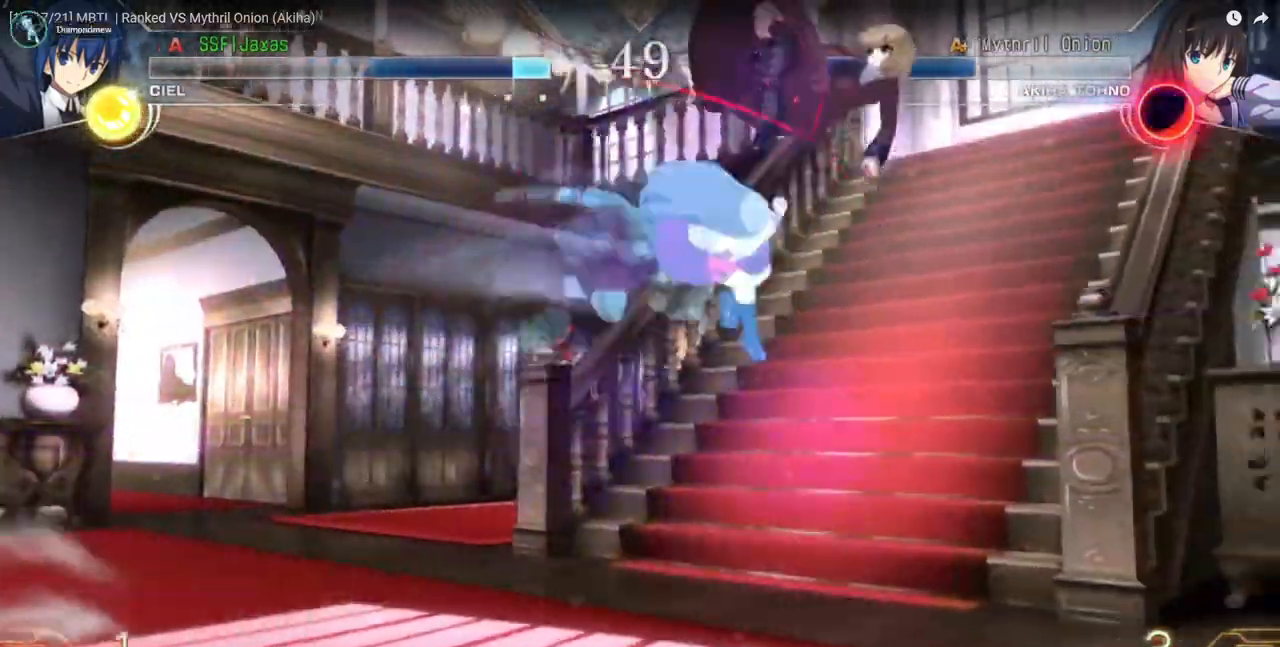
{"dt_ms": 500, "buttons": ["SQUARE", "TRIANGLE", "DPAD_RIGHT"]}
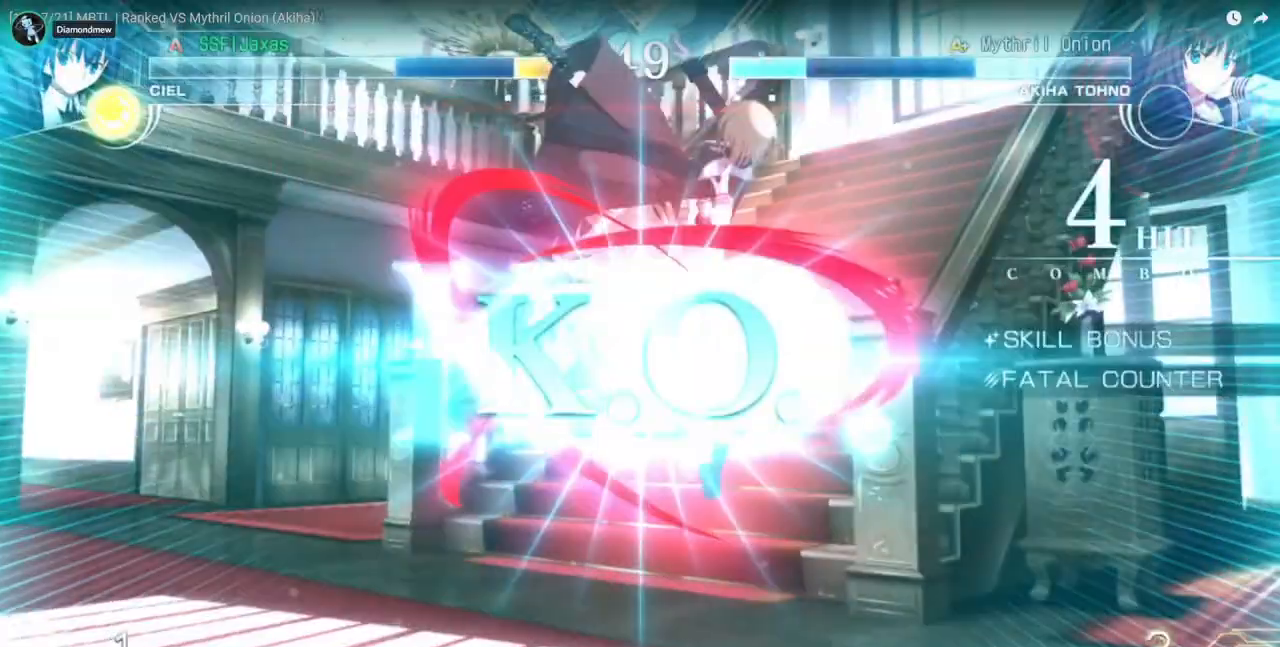
{"dt_ms": 500, "buttons": ["SQUARE", "TRIANGLE", "DPAD_RIGHT"]}
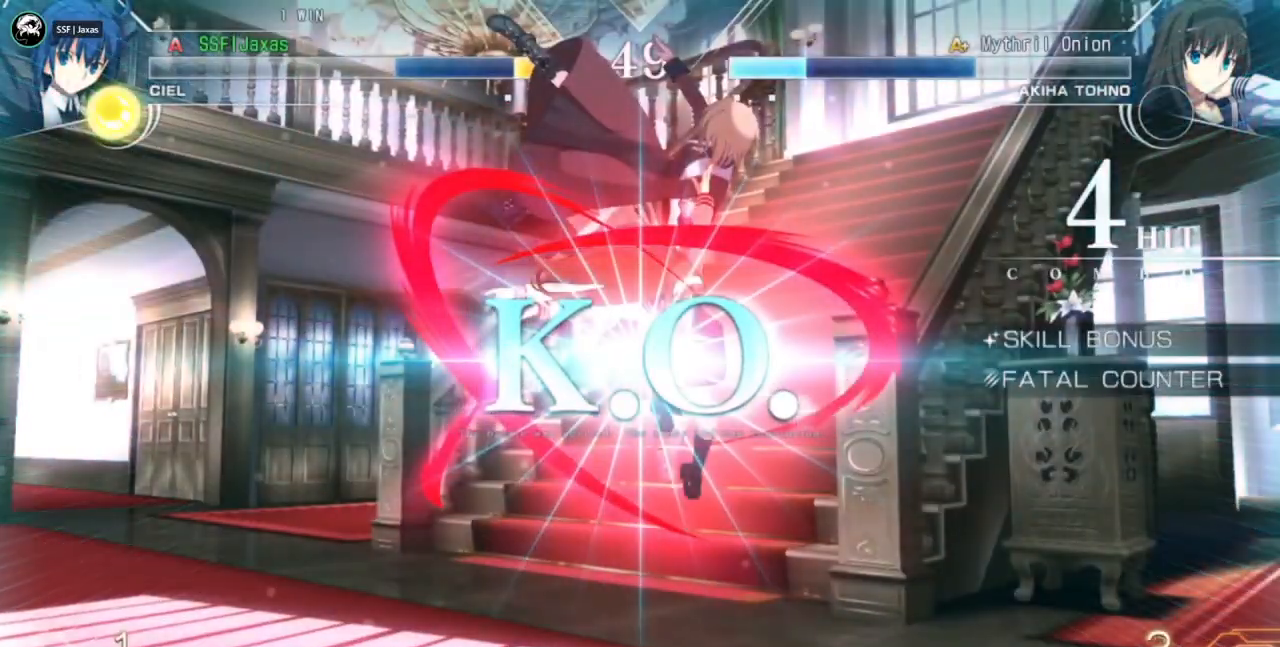
{"dt_ms": 500, "buttons": ["SQUARE", "TRIANGLE", "DPAD_DOWN", "DPAD_RIGHT"], "events": [[200, "DPAD_DOWN", "down"], [433, "SQUARE", "up"], [467, "SQUARE", "down"]]}
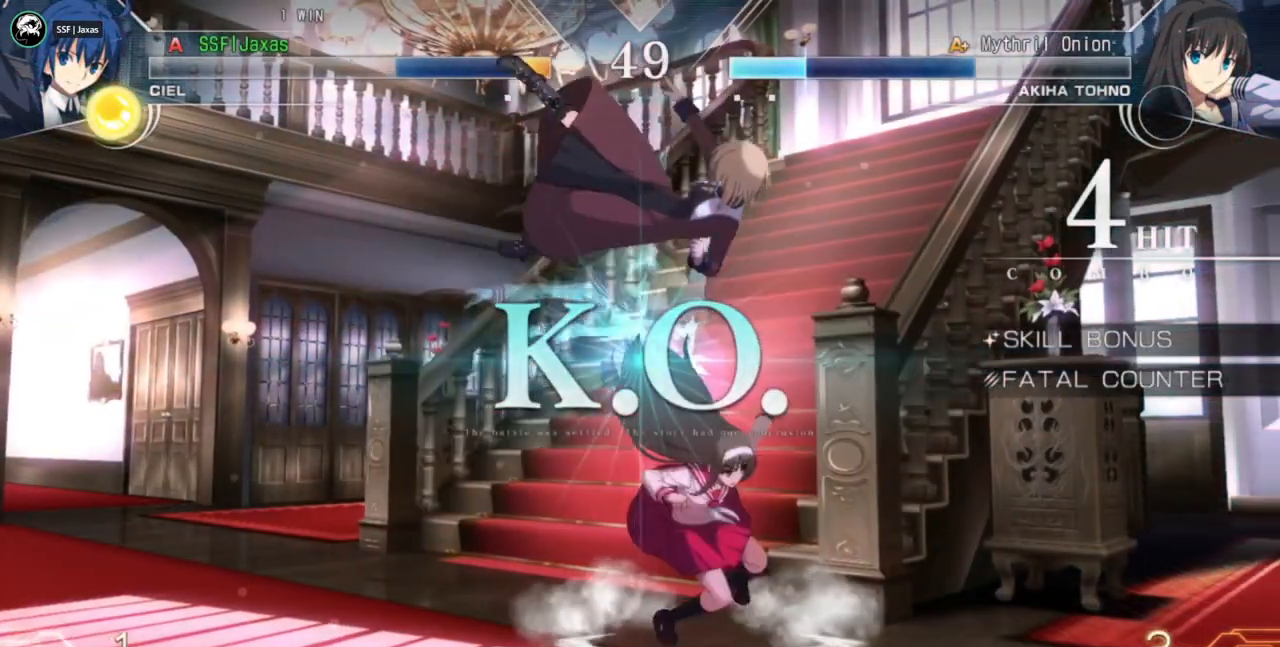
{"dt_ms": 500, "buttons": []}
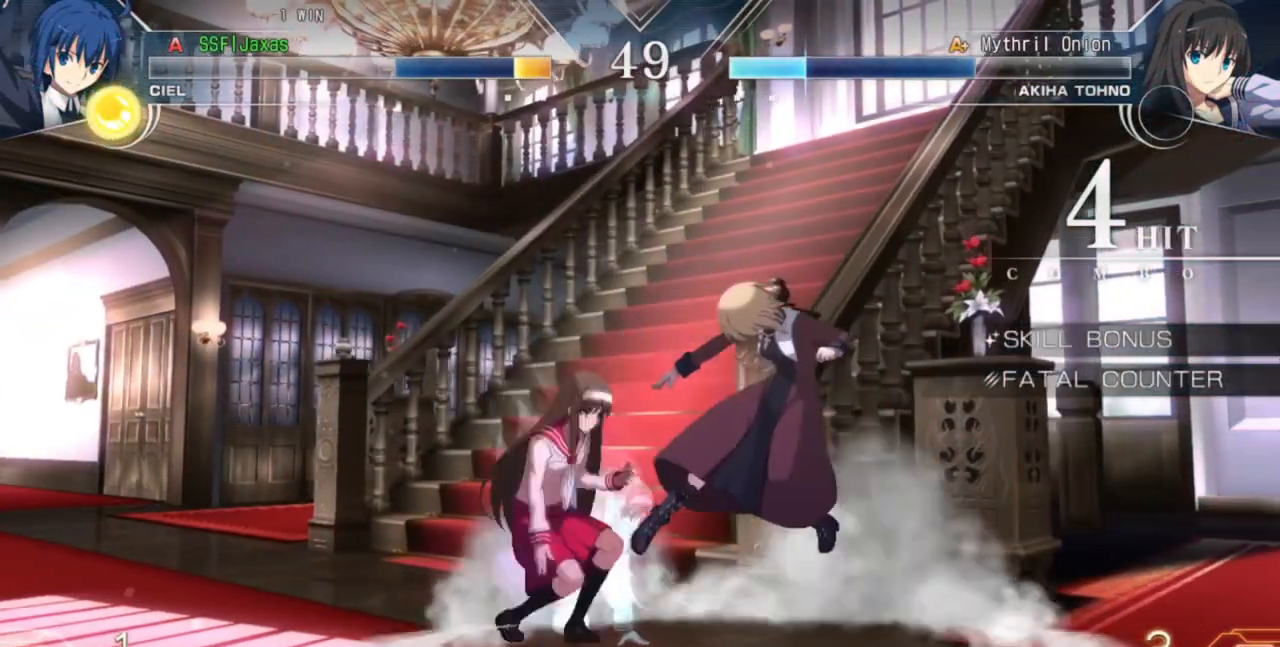
{"dt_ms": 500, "buttons": [], "events": [[67, "CROSS", "down"], [167, "CROSS", "up"]]}
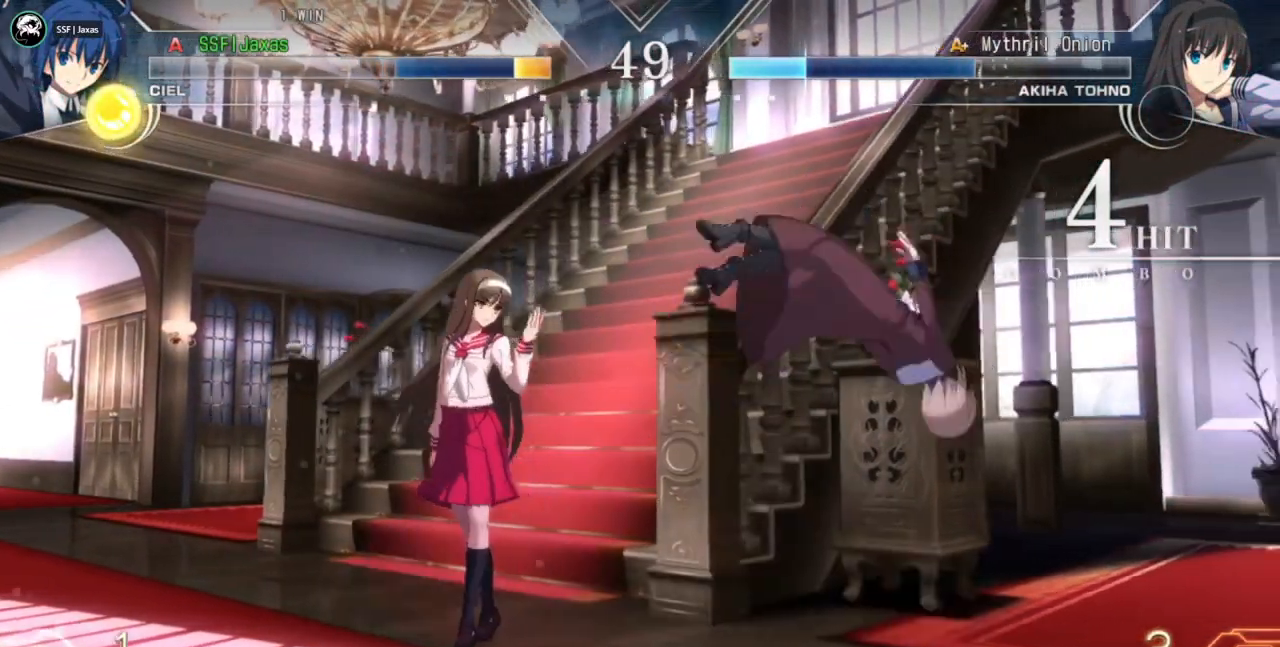
{"dt_ms": 500, "buttons": [], "events": [[100, "CROSS", "down"], [200, "CROSS", "up"], [333, "CROSS", "down"], [433, "CROSS", "up"]]}
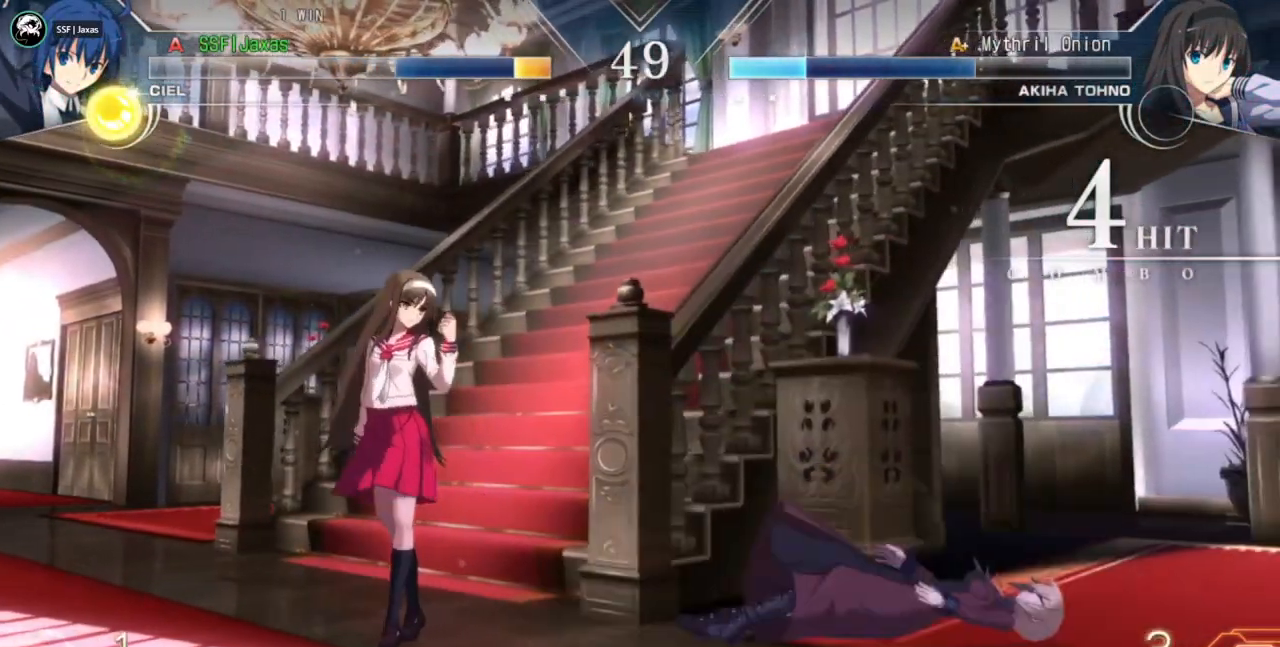
{"dt_ms": 500, "buttons": [], "events": [[100, "CROSS", "down"], [200, "CROSS", "up"], [367, "CROSS", "down"], [467, "CROSS", "up"]]}
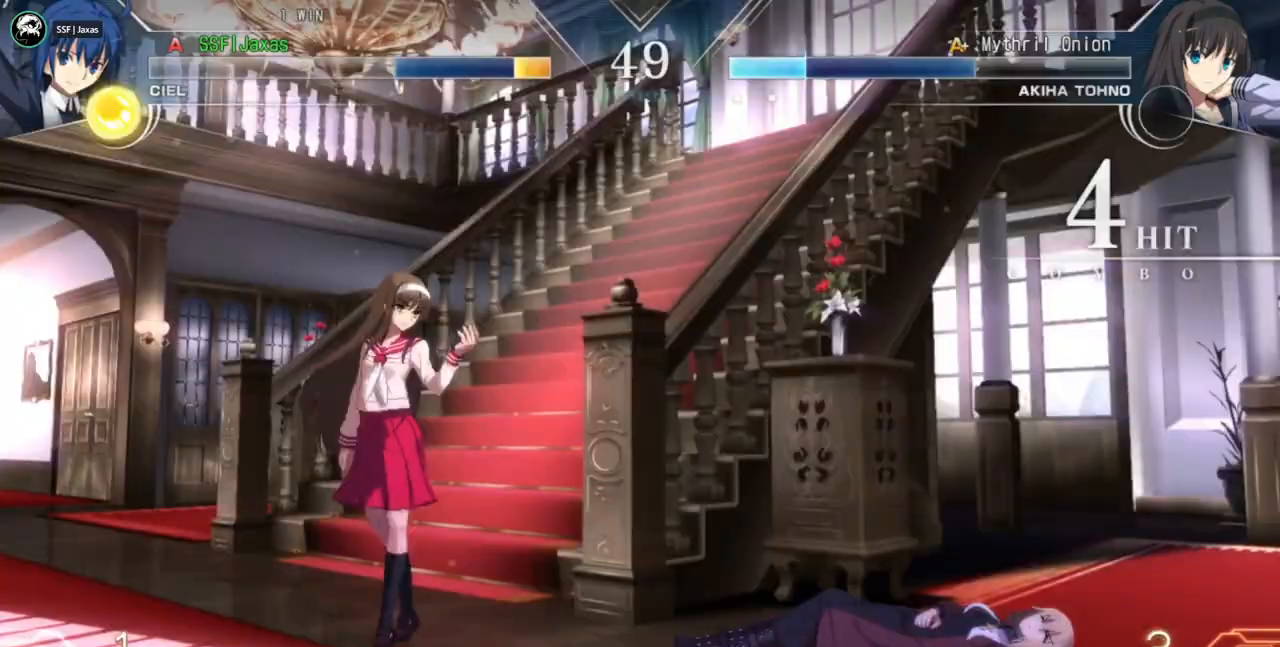
{"dt_ms": 500, "buttons": ["CROSS"], "events": [[100, "CROSS", "down"], [233, "CROSS", "up"], [400, "CROSS", "down"]]}
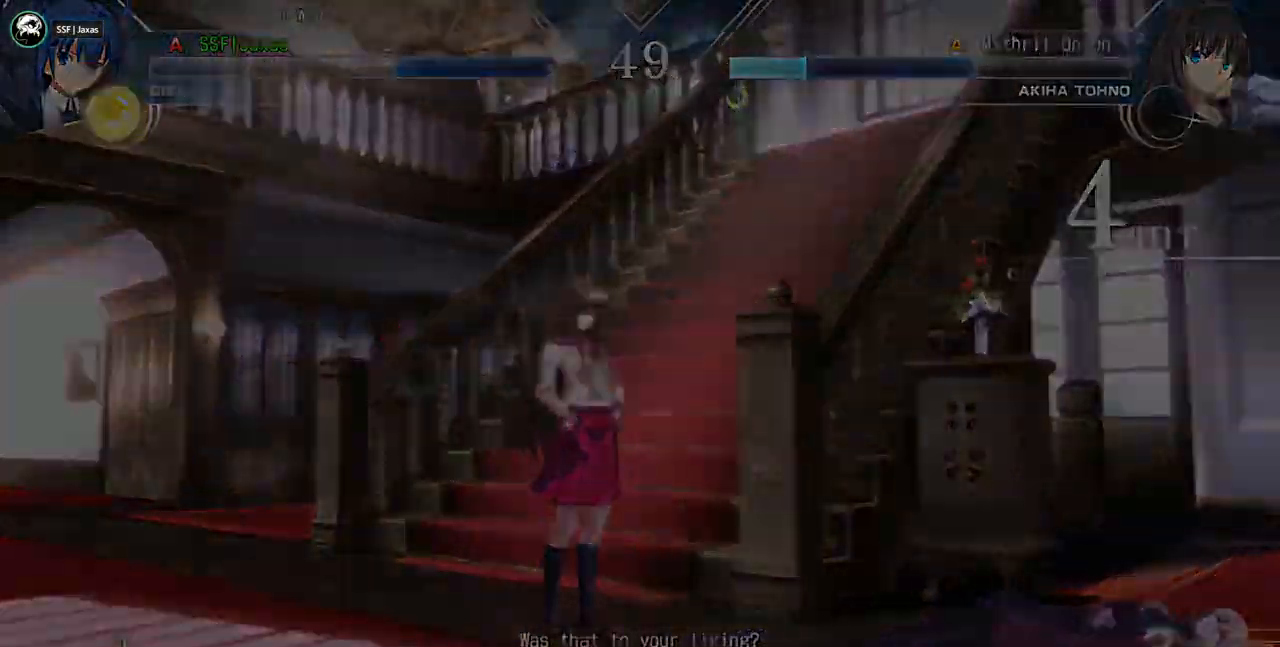
{"dt_ms": 500, "buttons": ["CROSS"]}
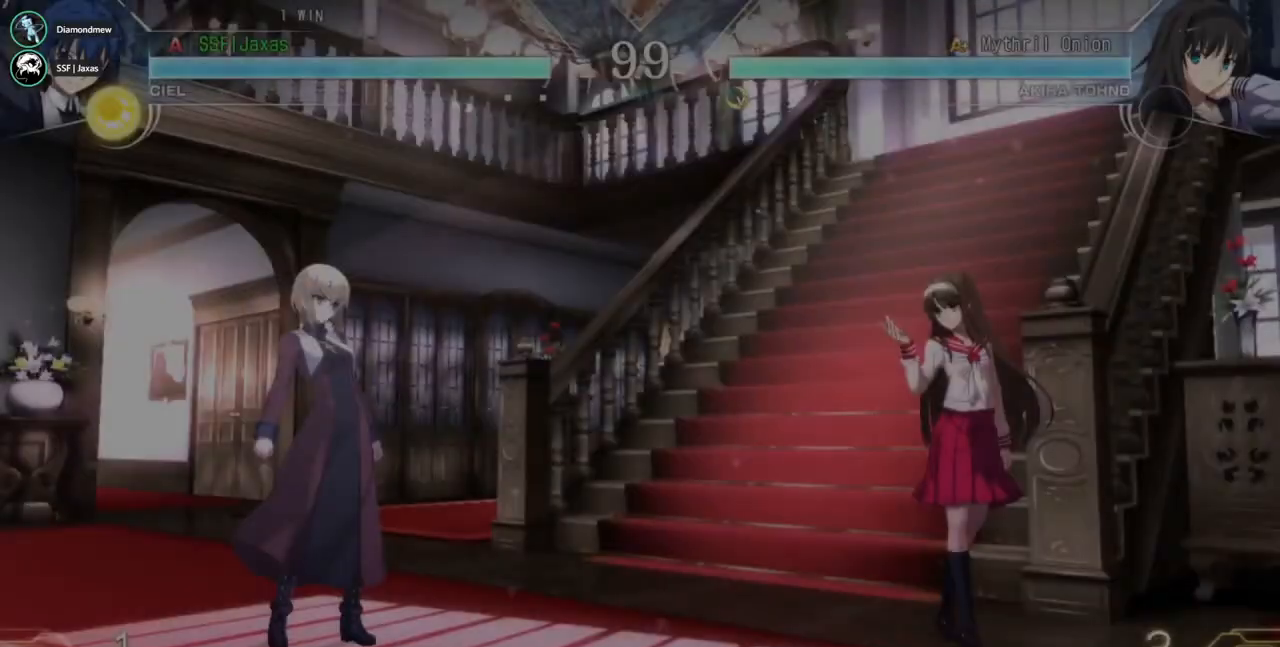
{"dt_ms": 500, "buttons": ["DPAD_LEFT"], "events": [[100, "CROSS", "up"], [433, "DPAD_LEFT", "down"]]}
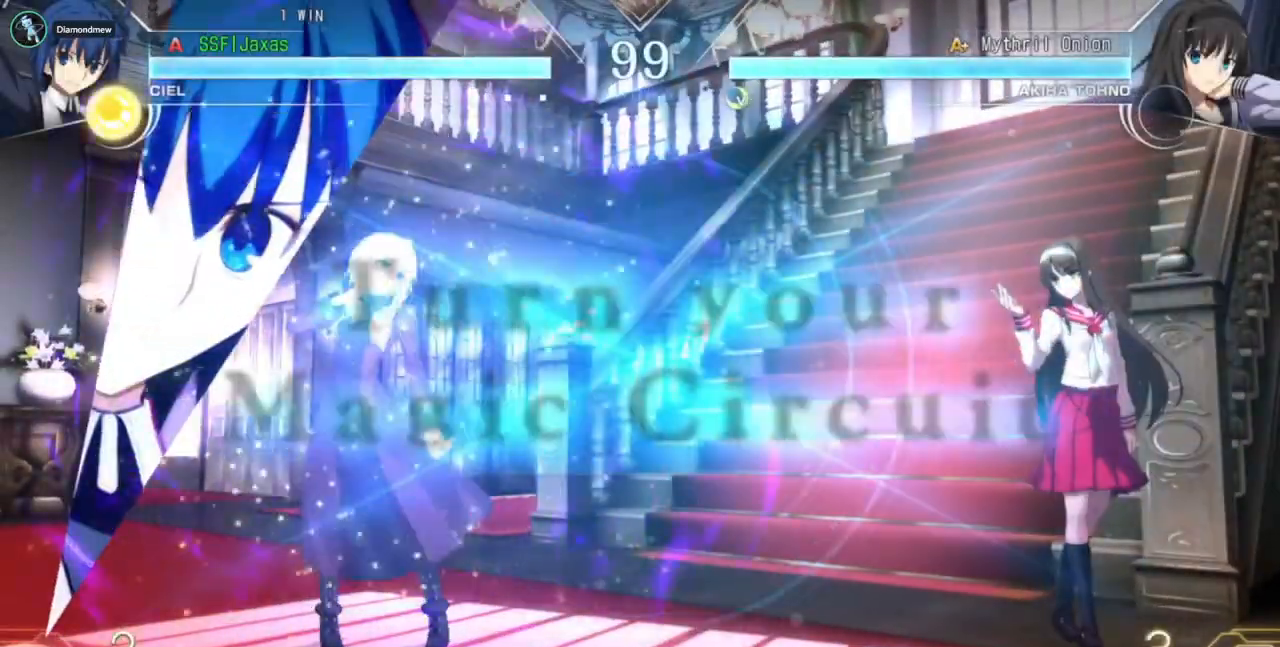
{"dt_ms": 500, "buttons": ["DPAD_RIGHT"], "events": [[33, "DPAD_DOWN", "down"], [133, "DPAD_DOWN", "up"], [133, "DPAD_LEFT", "up"], [200, "DPAD_LEFT", "down"], [500, "DPAD_LEFT", "up"], [500, "DPAD_RIGHT", "down"]]}
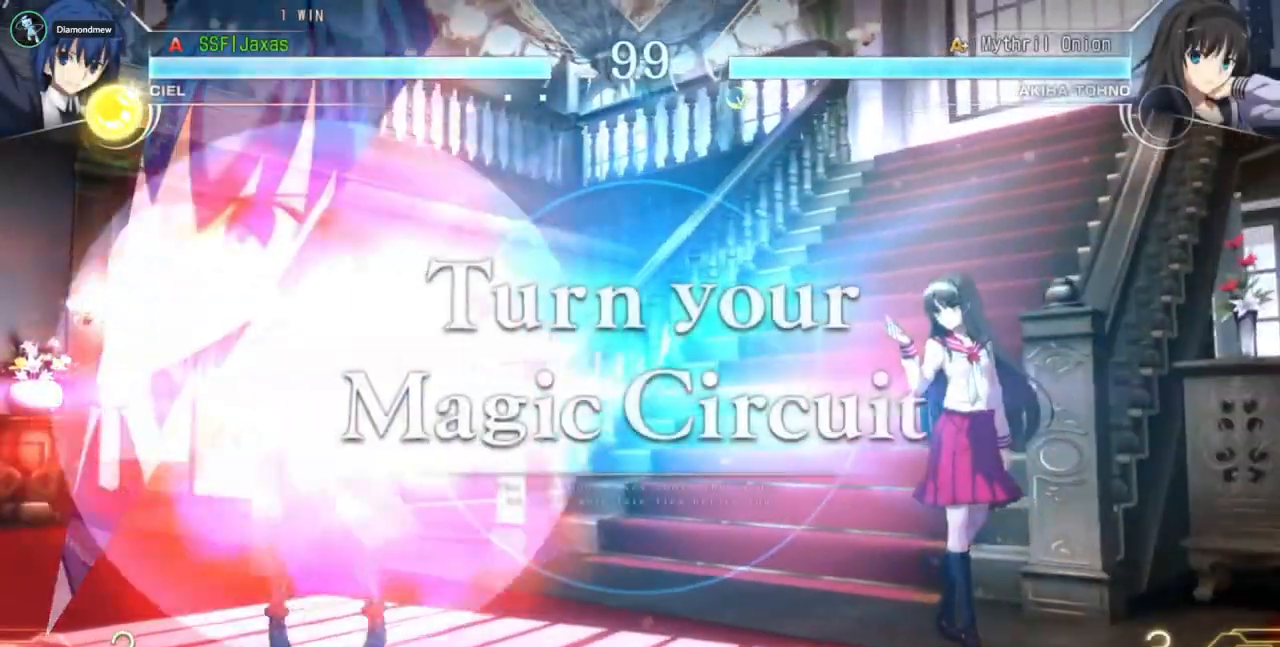
{"dt_ms": 500, "buttons": ["DPAD_LEFT"], "events": [[433, "DPAD_RIGHT", "up"], [467, "DPAD_LEFT", "down"]]}
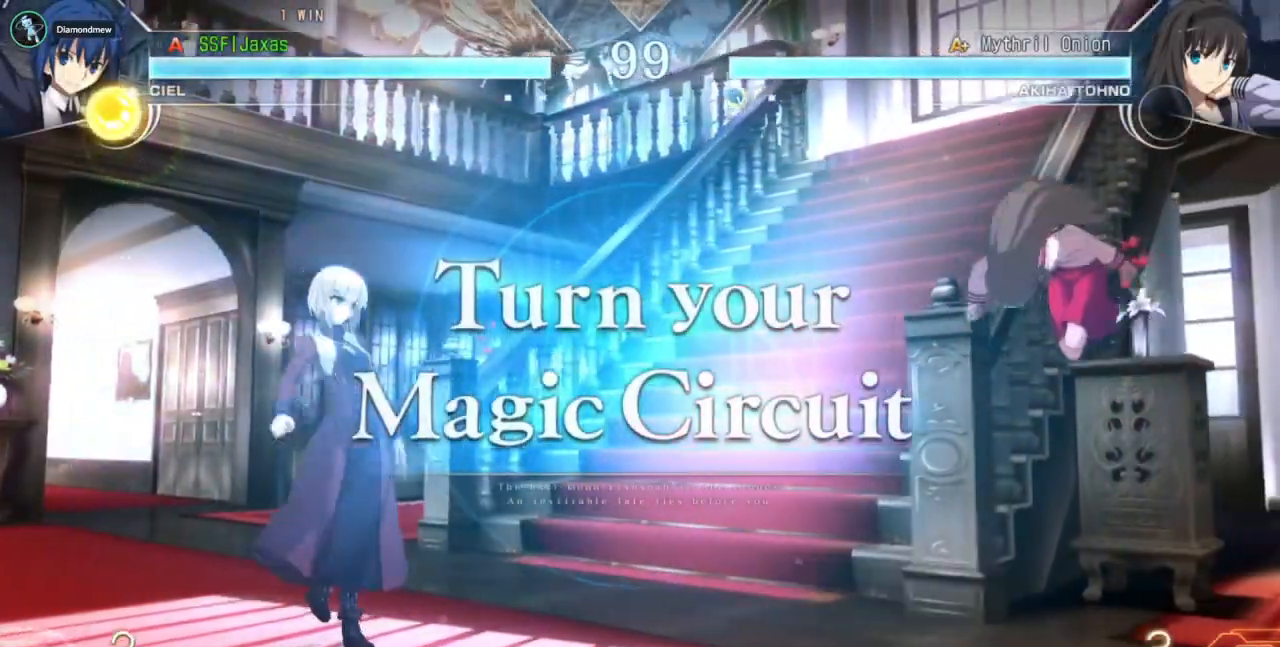
{"dt_ms": 500, "buttons": ["DPAD_RIGHT"], "events": [[233, "DPAD_LEFT", "up"], [233, "DPAD_RIGHT", "down"]]}